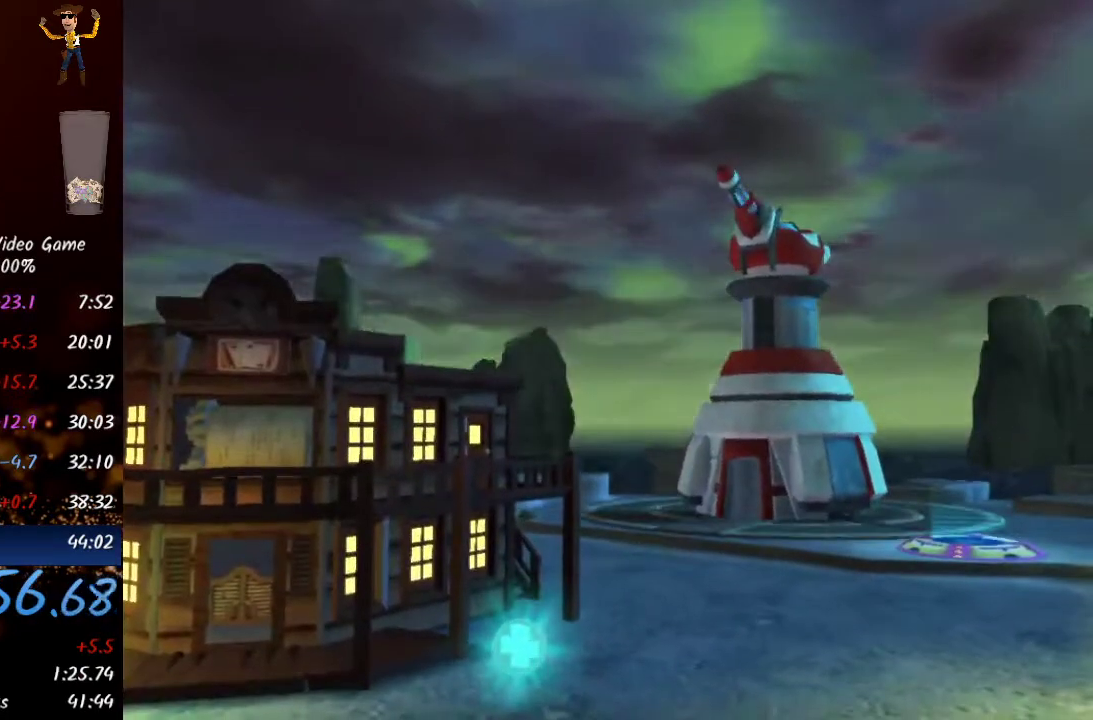
Gameplay with a controller (Xbox layout); each line is a JSON object with the inputs held at the frame after it. "events" lists button and stick changes between this image and that frame as [ms after this image, input, new state], when the widget could be followed in between.
{"buttons": [], "left_stick": "down-right", "right_stick": "right", "events": [[300, "right_stick", "right"], [350, "left_stick", "down-right"]]}
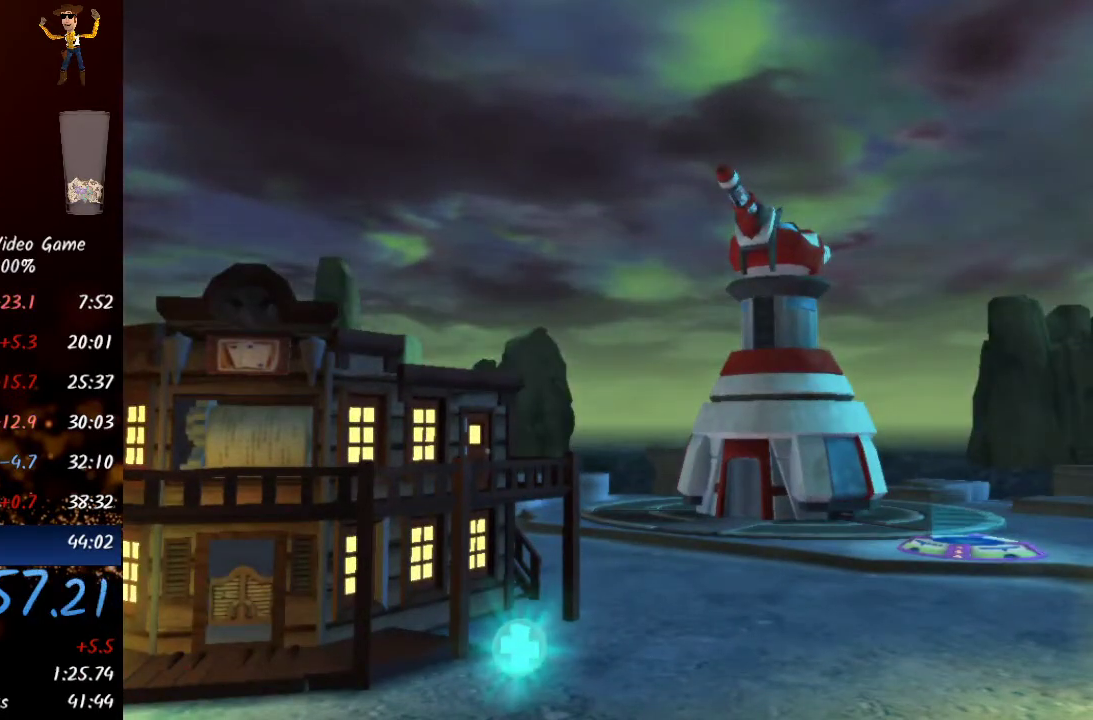
{"buttons": [], "left_stick": "down-right", "right_stick": "right", "events": []}
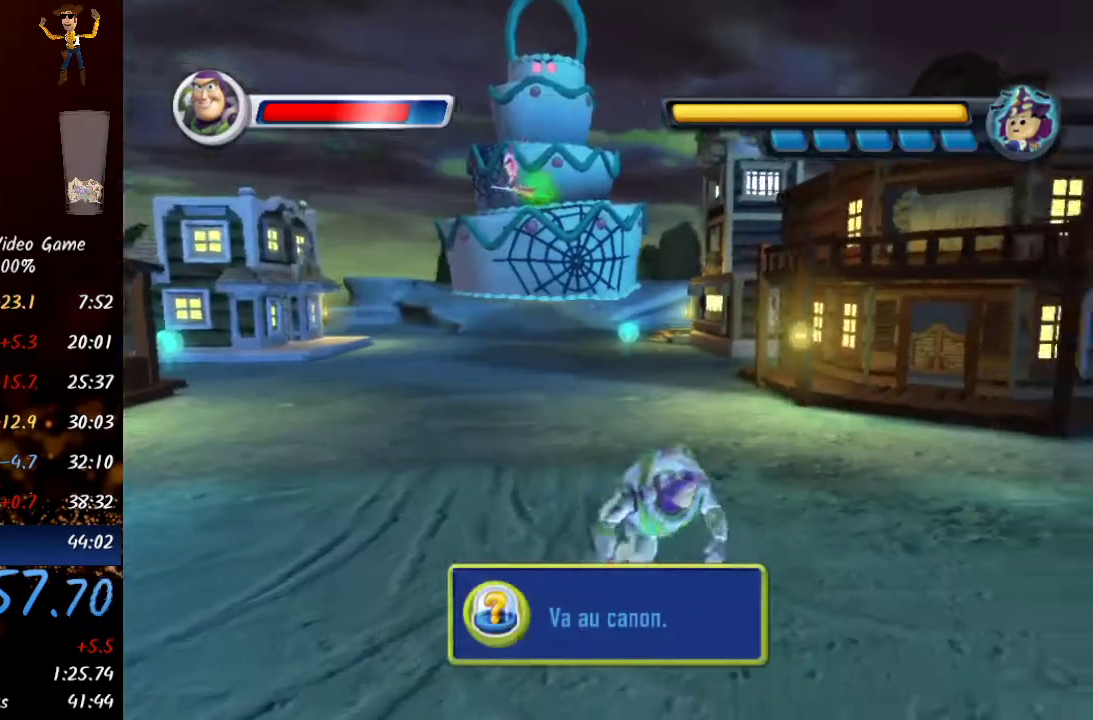
{"buttons": [], "left_stick": "up-right", "right_stick": "center", "events": [[150, "left_stick", "up-right"], [250, "Y", "down"], [400, "Y", "up"], [500, "right_stick", "center"]]}
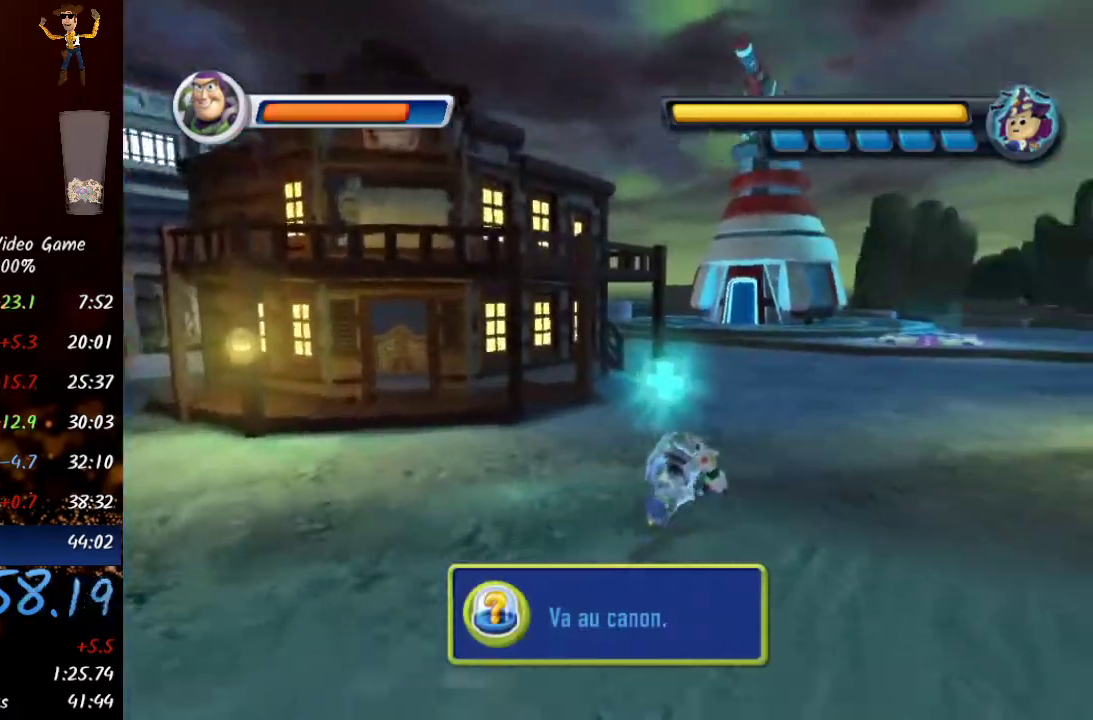
{"buttons": [], "left_stick": "up", "right_stick": "center", "events": [[33, "left_stick", "up"], [167, "Y", "down"], [317, "Y", "up"]]}
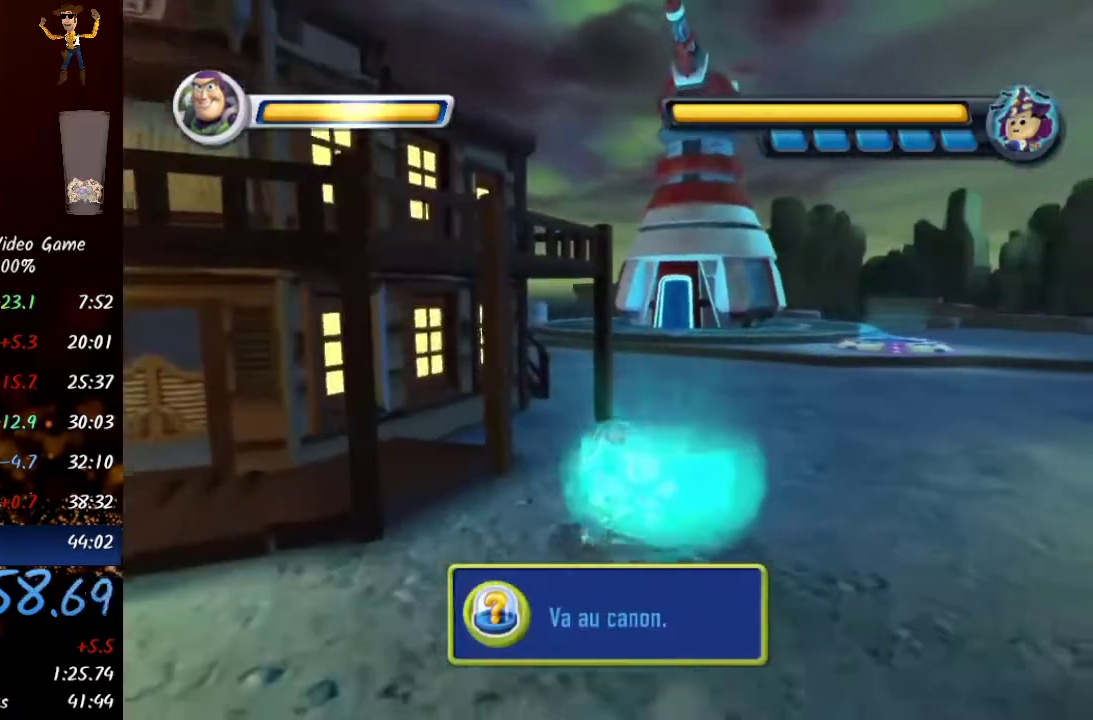
{"buttons": ["Y"], "left_stick": "up", "right_stick": "center", "events": [[50, "Y", "down"], [233, "Y", "up"], [400, "Y", "down"]]}
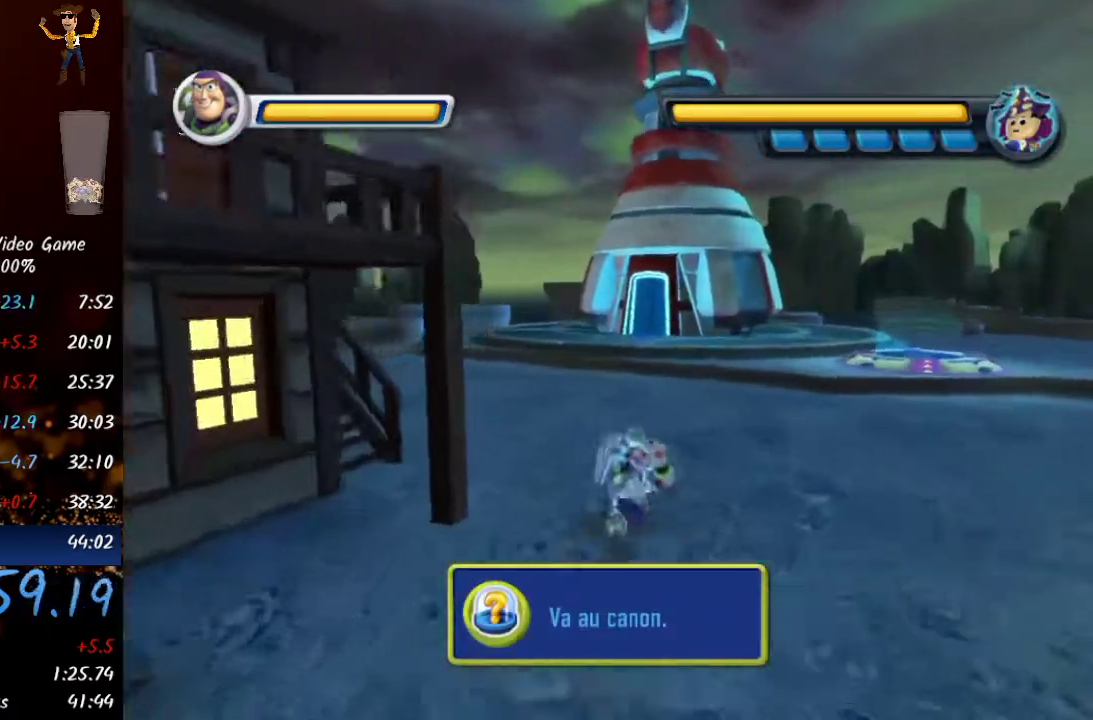
{"buttons": [], "left_stick": "up", "right_stick": "center", "events": [[100, "Y", "up"], [267, "Y", "down"], [467, "Y", "up"]]}
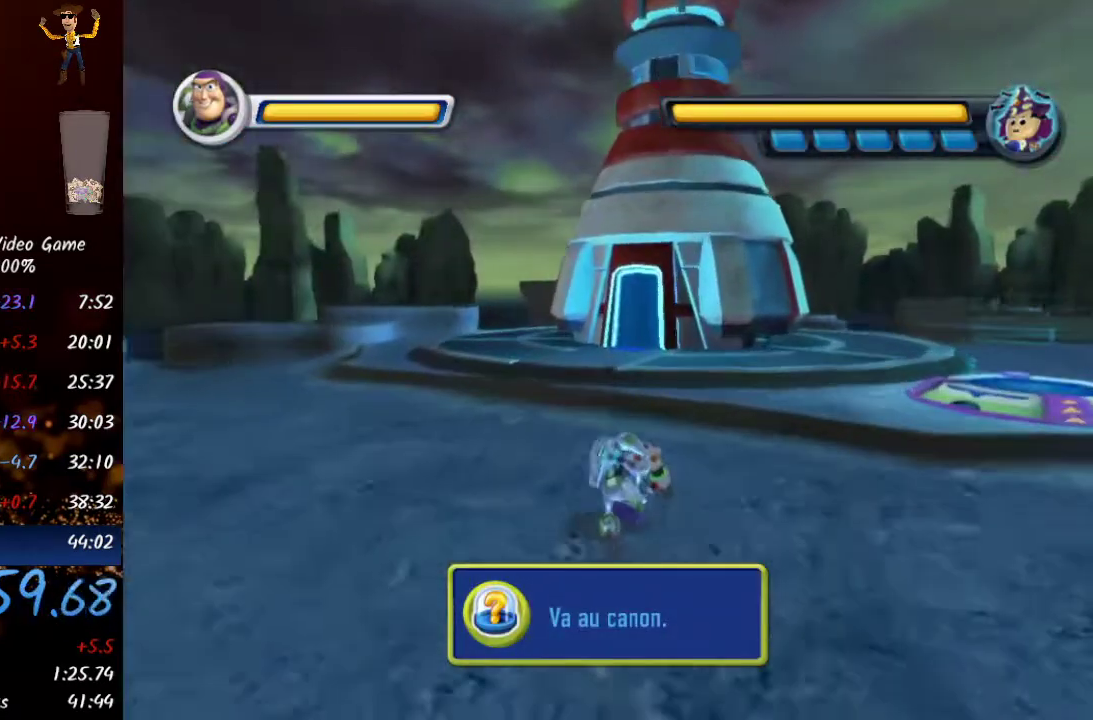
{"buttons": [], "left_stick": "up", "right_stick": "center", "events": [[150, "Y", "down"], [283, "Y", "up"]]}
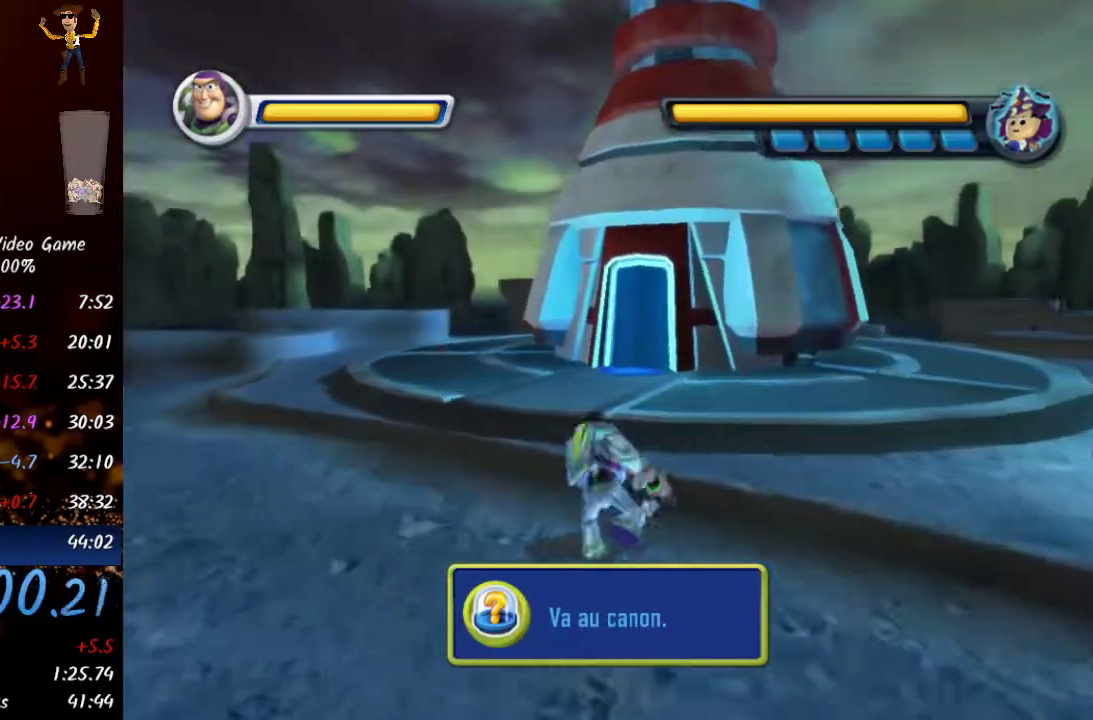
{"buttons": [], "left_stick": "up", "right_stick": "center", "events": [[33, "A", "down"], [183, "A", "up"]]}
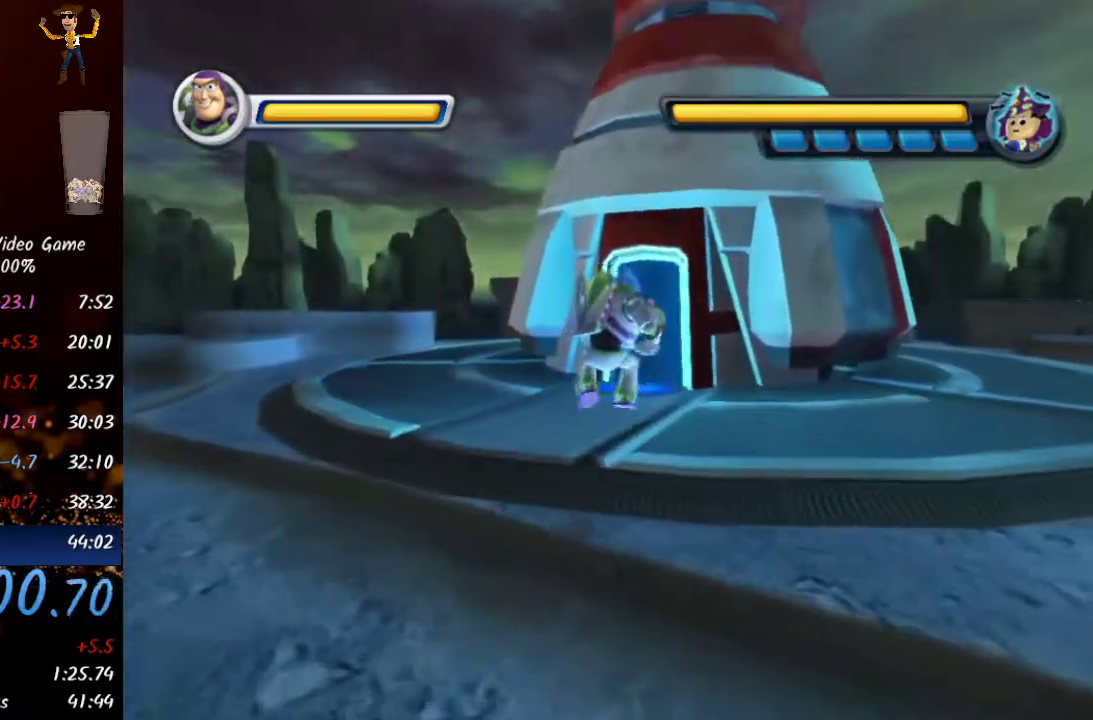
{"buttons": [], "left_stick": "down", "right_stick": "center", "events": [[300, "X", "down"], [333, "left_stick", "down"], [367, "X", "up"]]}
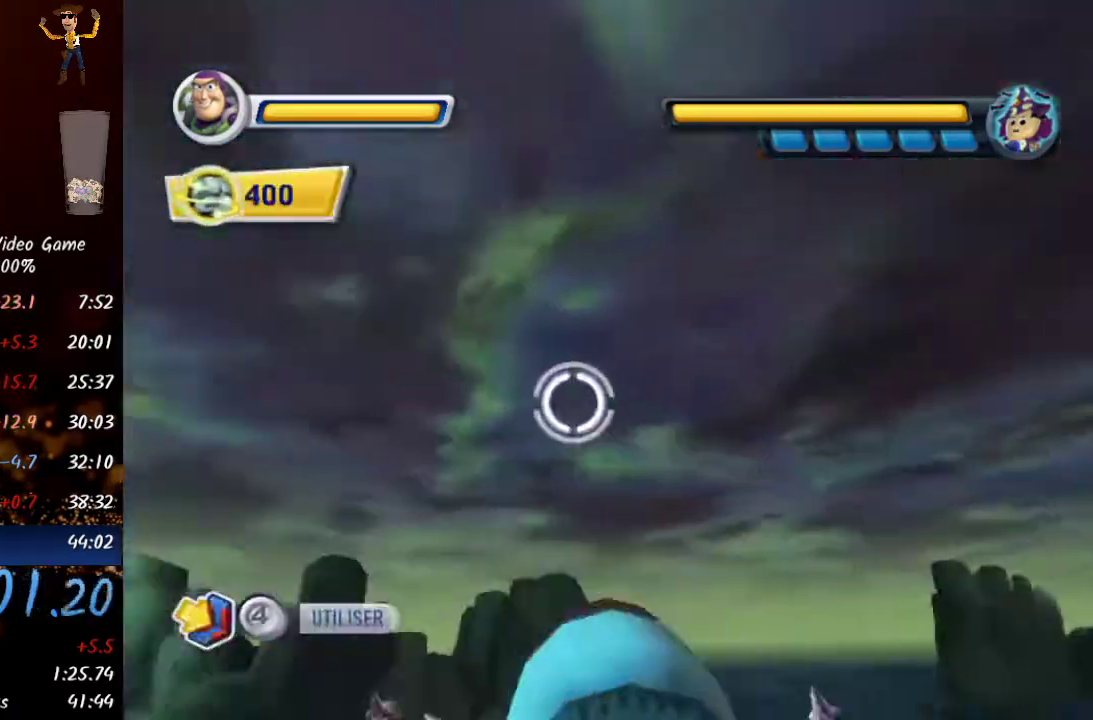
{"buttons": [], "left_stick": "down-left", "right_stick": "center", "events": [[33, "left_stick", "down-left"]]}
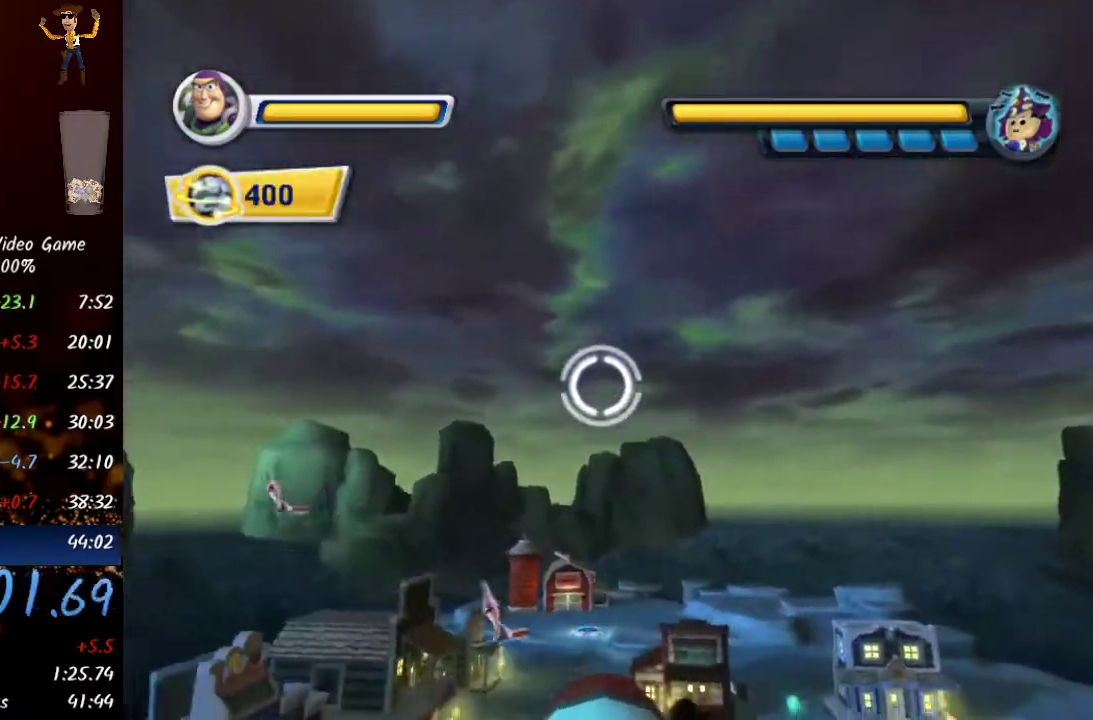
{"buttons": [], "left_stick": "left", "right_stick": "center", "events": [[67, "left_stick", "left"]]}
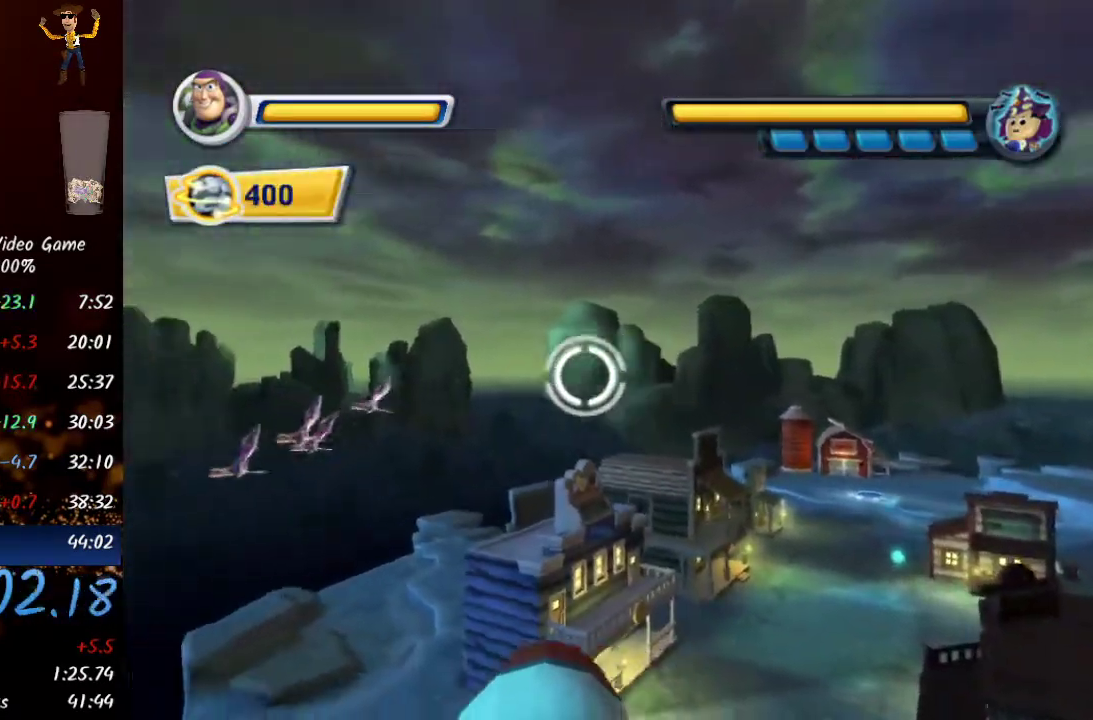
{"buttons": [], "left_stick": "down-right", "right_stick": "center", "events": [[67, "R2", "down"], [117, "left_stick", "center"], [183, "left_stick", "down-right"], [483, "R2", "up"]]}
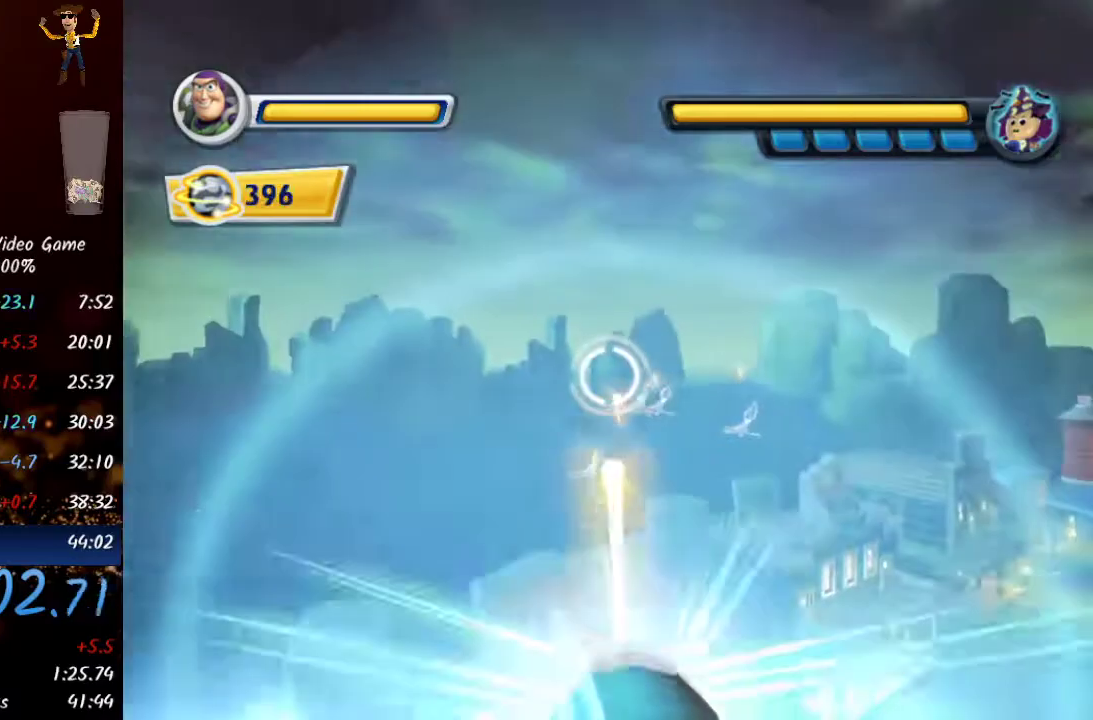
{"buttons": [], "left_stick": "right", "right_stick": "center", "events": [[33, "left_stick", "right"], [200, "R2", "down"], [433, "R2", "up"]]}
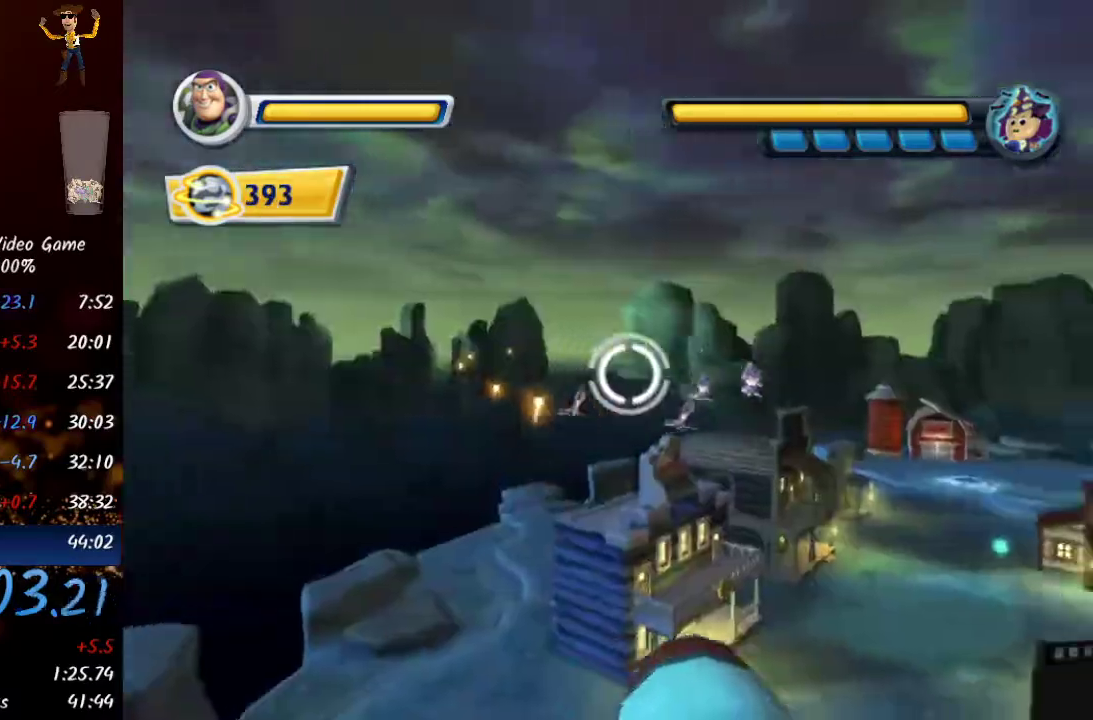
{"buttons": ["R2"], "left_stick": "center", "right_stick": "center", "events": [[133, "R2", "down"], [283, "left_stick", "center"]]}
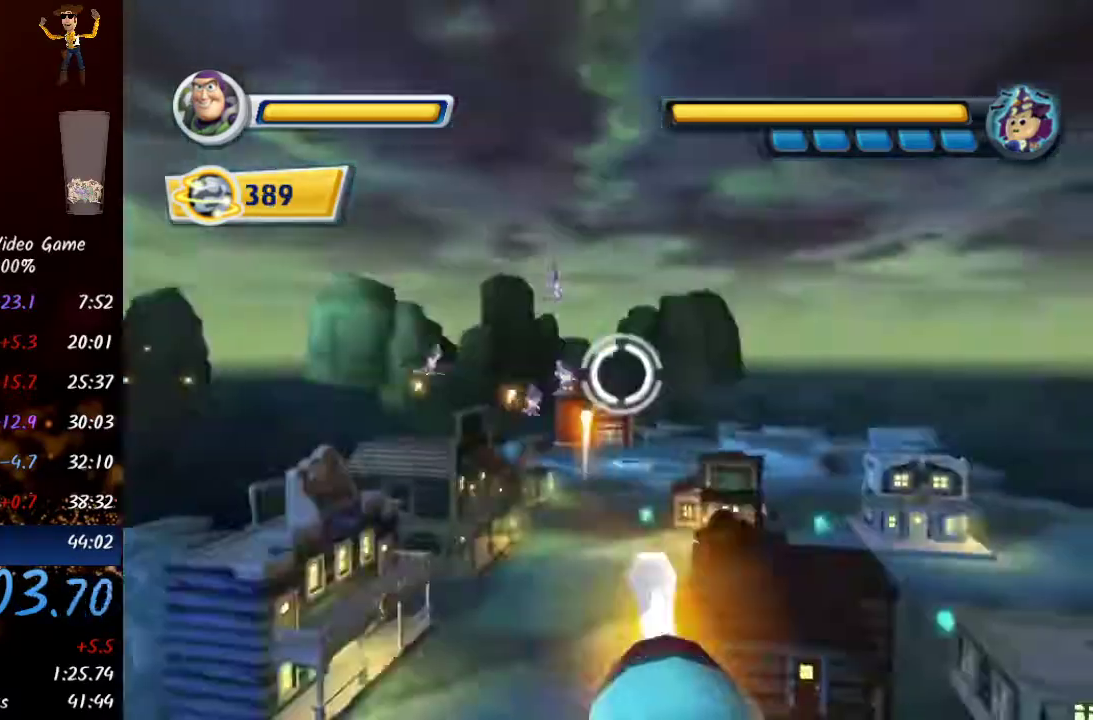
{"buttons": ["R2"], "left_stick": "center", "right_stick": "center", "events": [[33, "left_stick", "right"], [217, "left_stick", "center"]]}
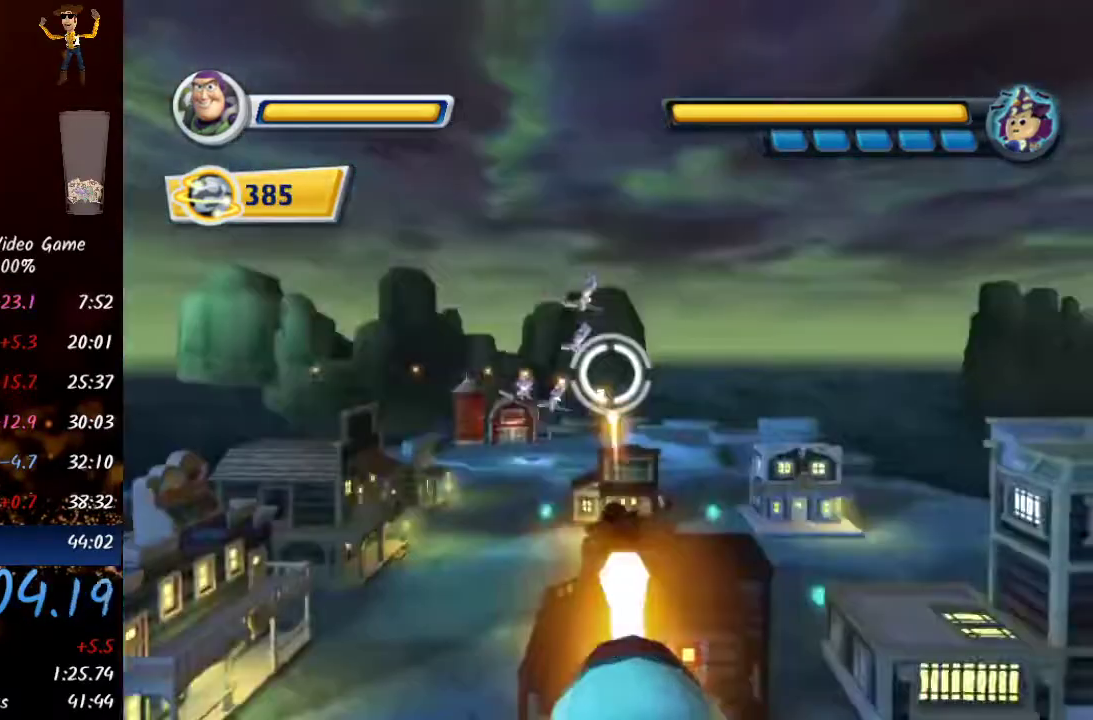
{"buttons": ["R2"], "left_stick": "right", "right_stick": "center", "events": [[33, "left_stick", "down-right"], [400, "left_stick", "right"]]}
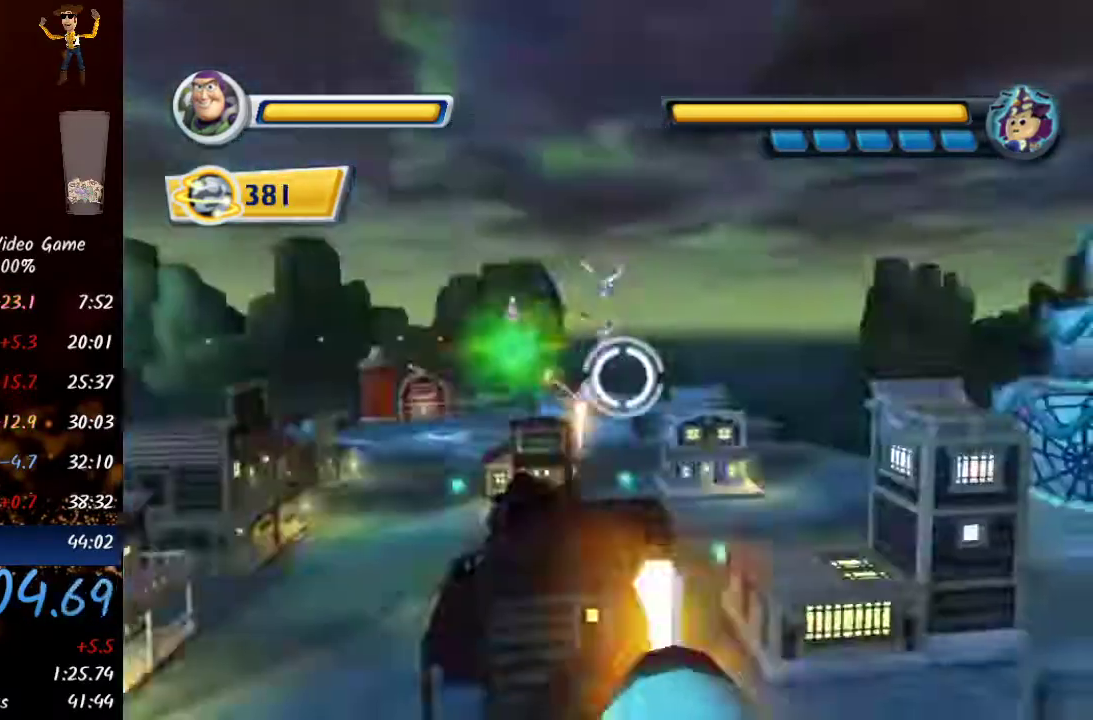
{"buttons": ["R2"], "left_stick": "center", "right_stick": "center", "events": [[33, "left_stick", "up-right"], [300, "left_stick", "center"]]}
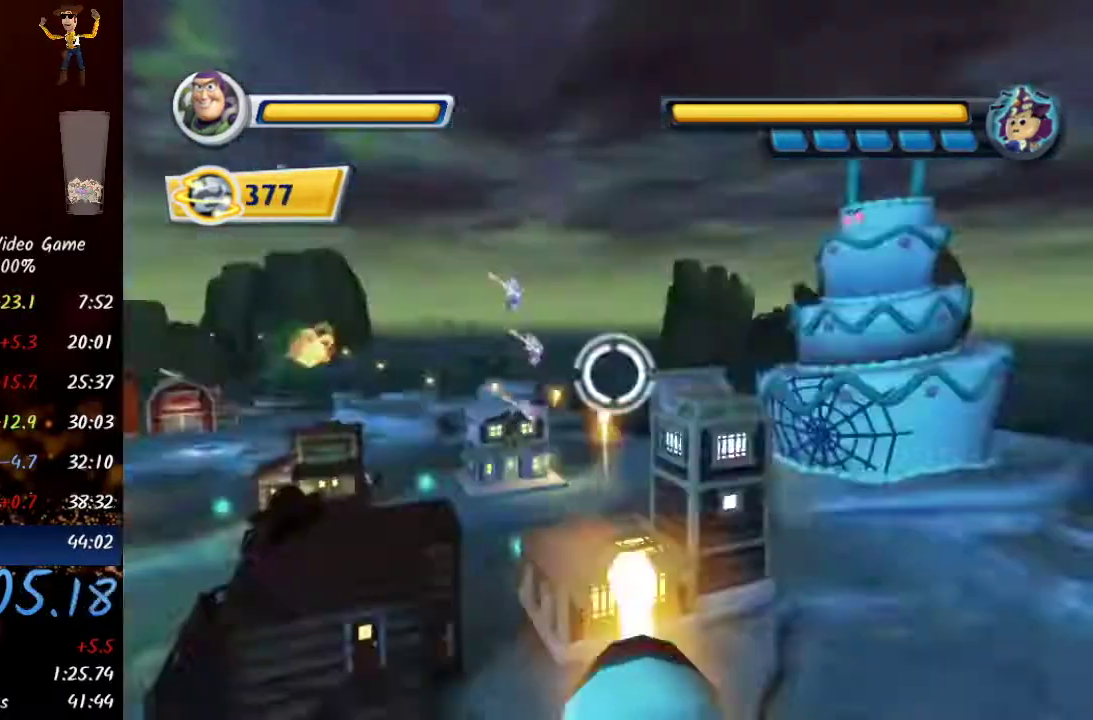
{"buttons": ["R2"], "left_stick": "right", "right_stick": "center", "events": [[67, "left_stick", "right"]]}
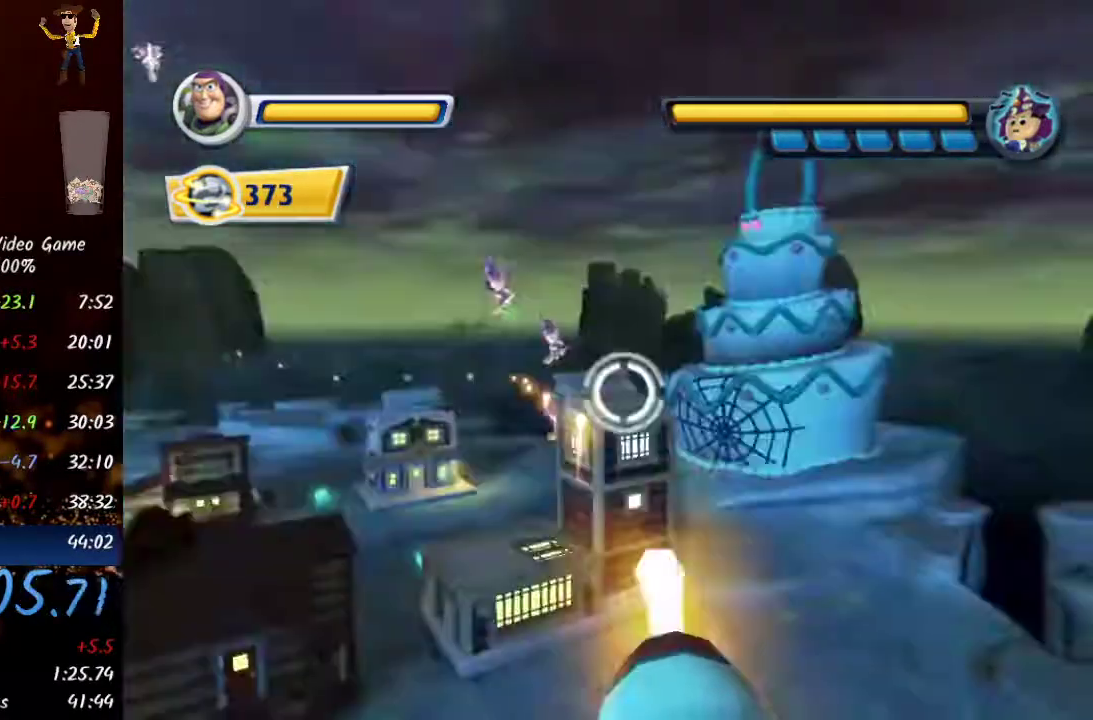
{"buttons": ["R2"], "left_stick": "right", "right_stick": "center", "events": [[83, "left_stick", "up"], [150, "left_stick", "up-left"], [300, "left_stick", "center"], [367, "left_stick", "right"]]}
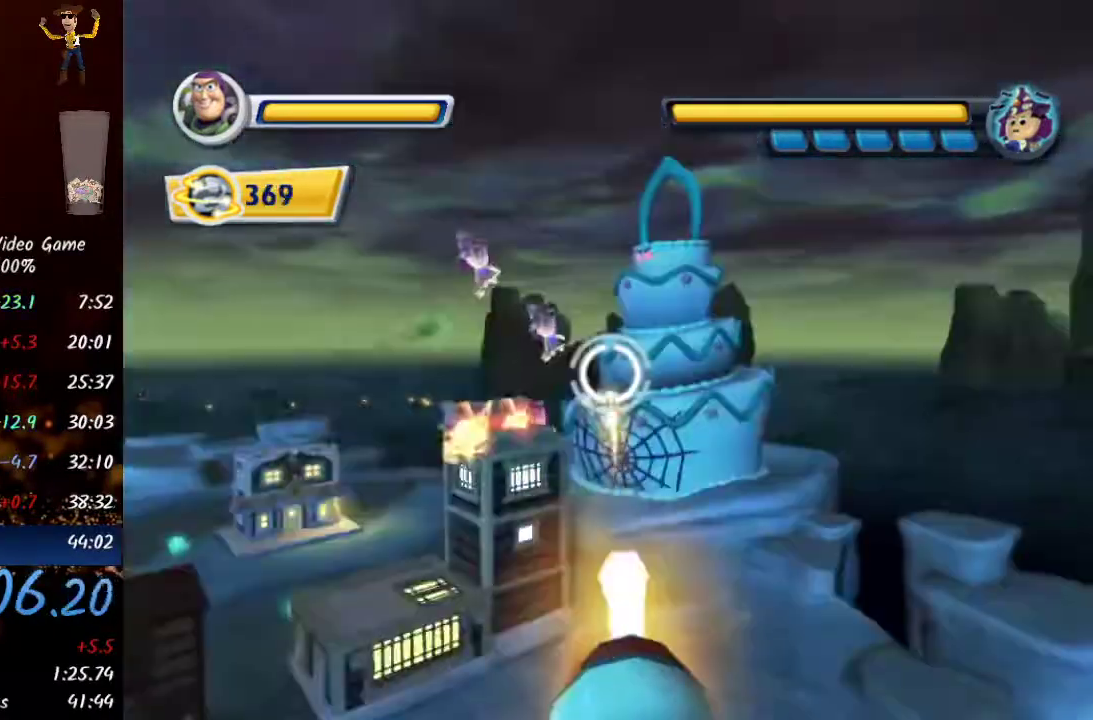
{"buttons": ["R2"], "left_stick": "up-right", "right_stick": "center", "events": [[133, "left_stick", "center"], [267, "left_stick", "up"], [350, "left_stick", "up-right"]]}
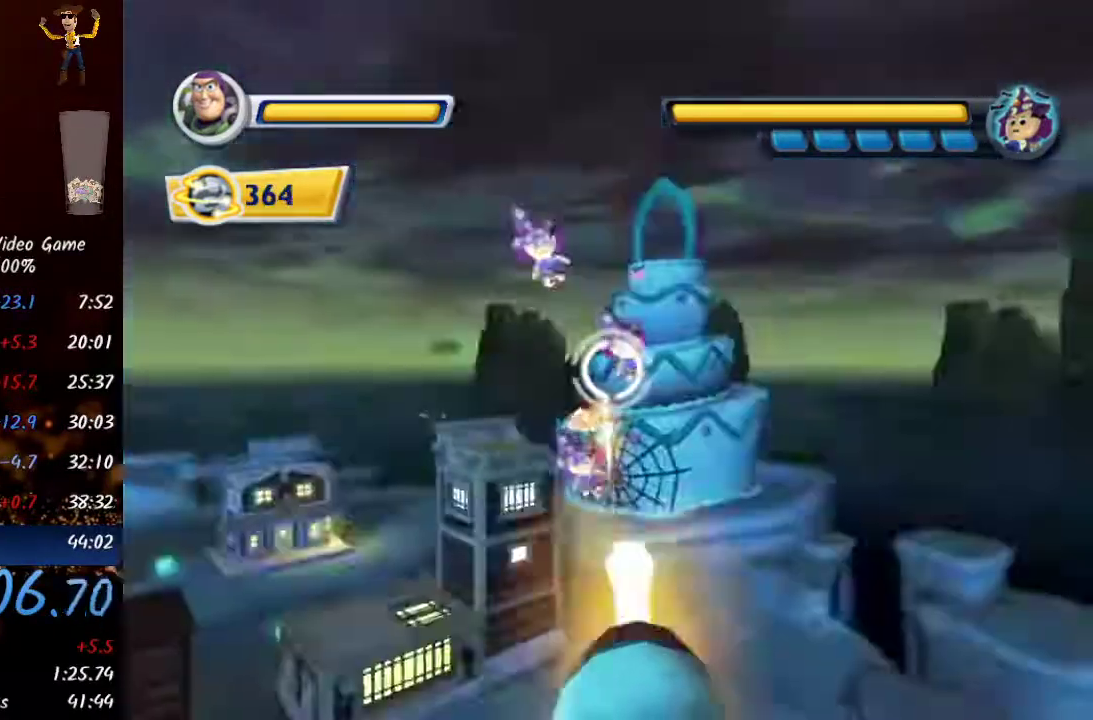
{"buttons": ["R2"], "left_stick": "left", "right_stick": "center", "events": [[150, "left_stick", "up-left"], [250, "left_stick", "left"]]}
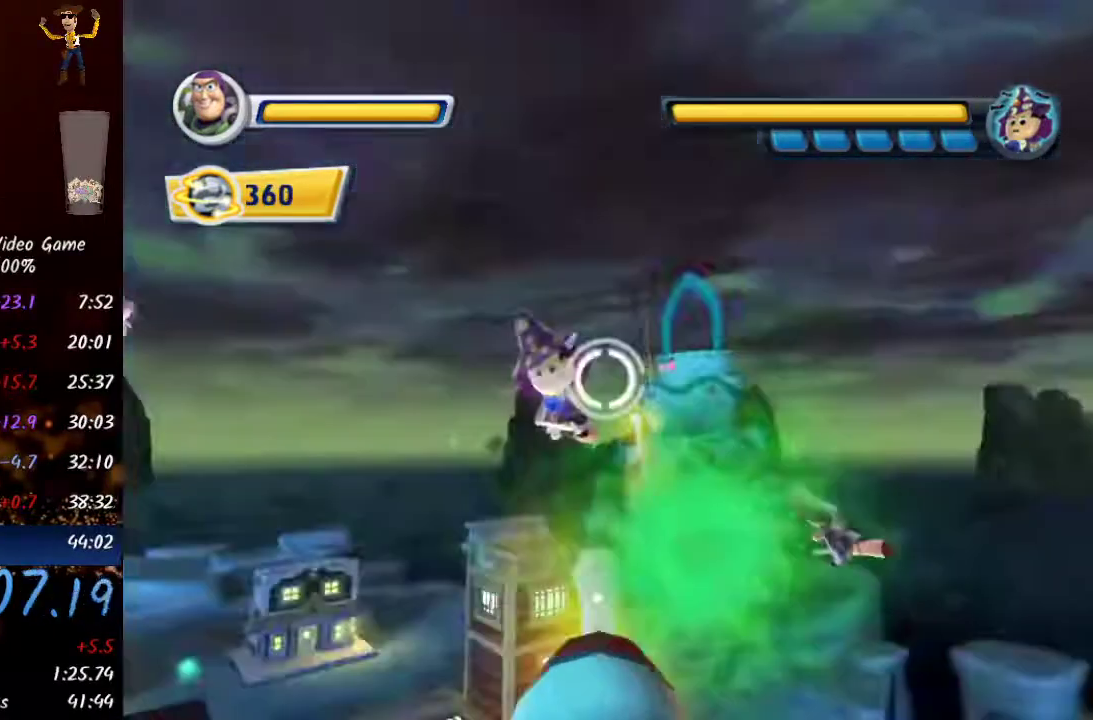
{"buttons": ["R2"], "left_stick": "down-left", "right_stick": "center", "events": [[100, "left_stick", "up-left"], [317, "left_stick", "left"], [433, "left_stick", "down-left"]]}
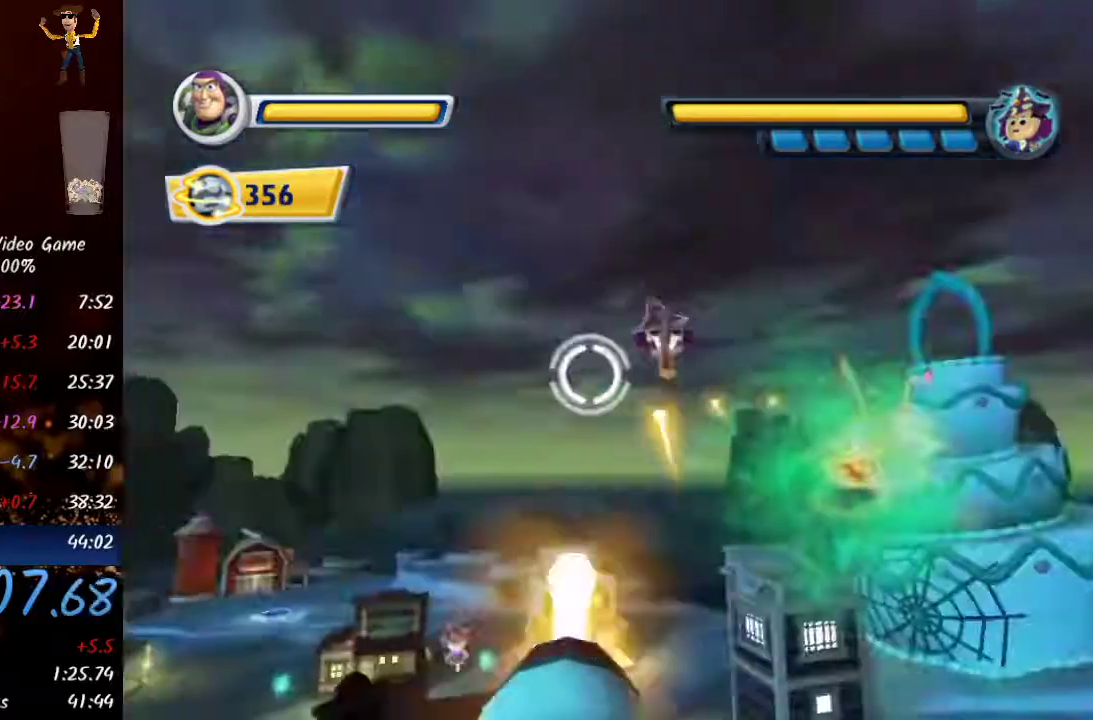
{"buttons": [], "left_stick": "up", "right_stick": "center", "events": [[300, "left_stick", "right"], [467, "R2", "up"], [483, "left_stick", "up"]]}
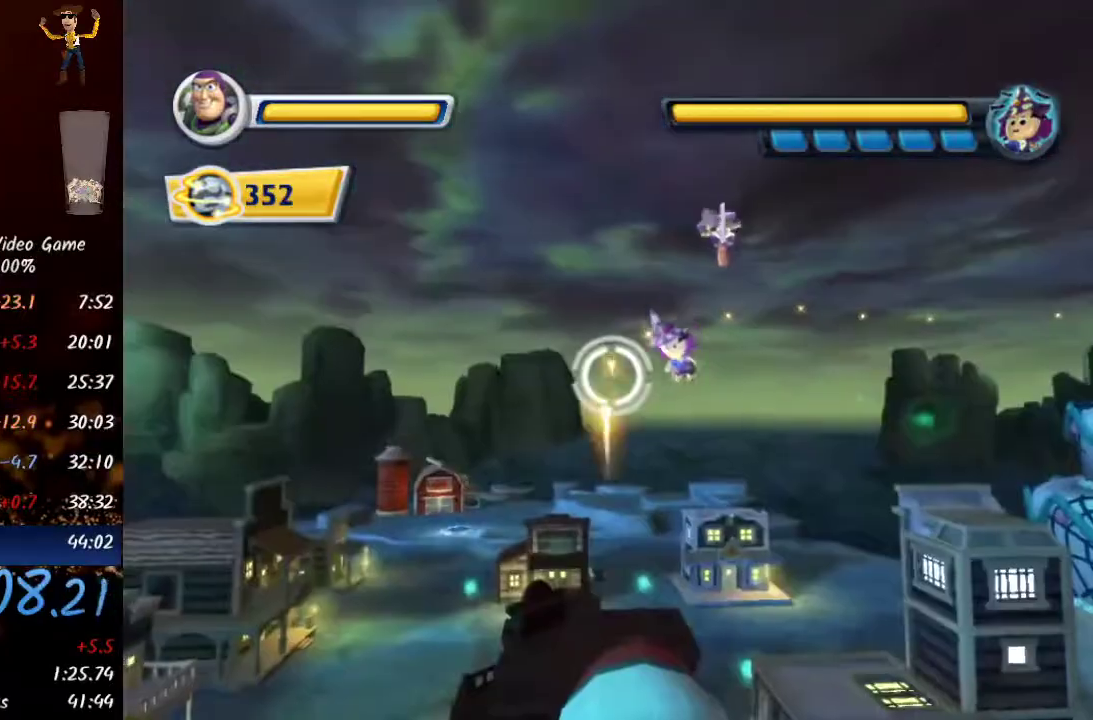
{"buttons": ["R2"], "left_stick": "up-left", "right_stick": "center", "events": [[217, "R2", "down"], [233, "left_stick", "up-right"], [450, "left_stick", "up-left"]]}
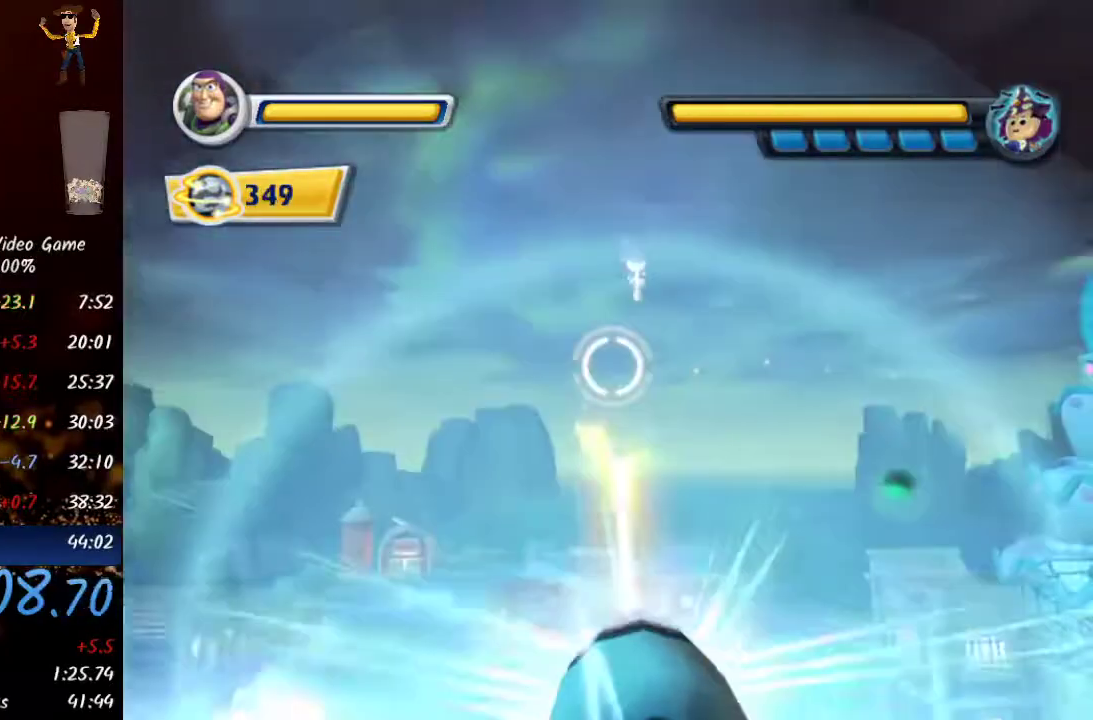
{"buttons": ["R2"], "left_stick": "down-left", "right_stick": "center", "events": [[200, "left_stick", "up"], [383, "left_stick", "center"], [467, "left_stick", "down-left"]]}
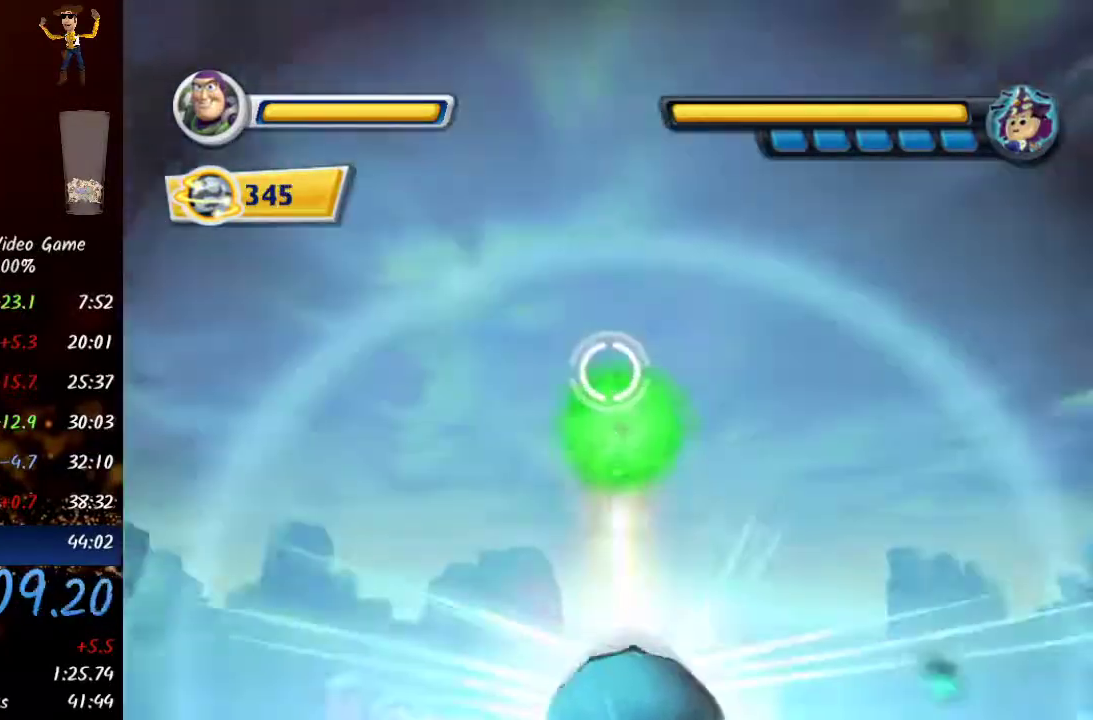
{"buttons": ["R2"], "left_stick": "down-left", "right_stick": "center", "events": [[117, "left_stick", "down"], [283, "left_stick", "center"], [383, "left_stick", "right"], [483, "left_stick", "down-left"]]}
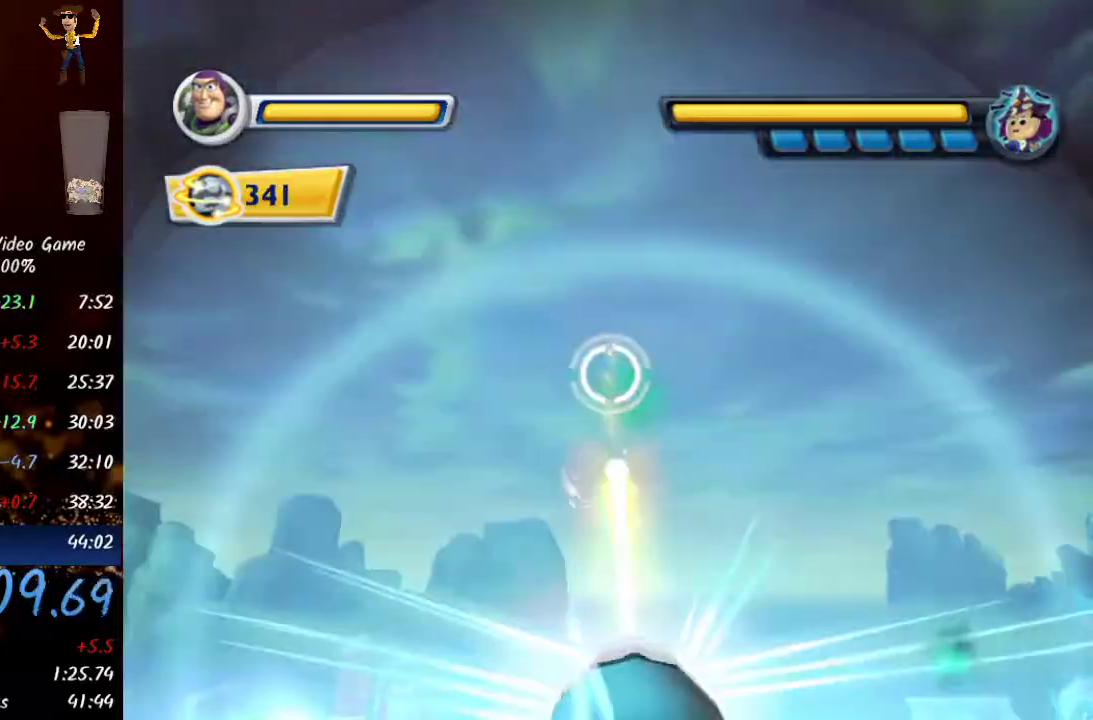
{"buttons": ["R2"], "left_stick": "down-left", "right_stick": "center", "events": [[200, "R2", "up"], [483, "R2", "down"]]}
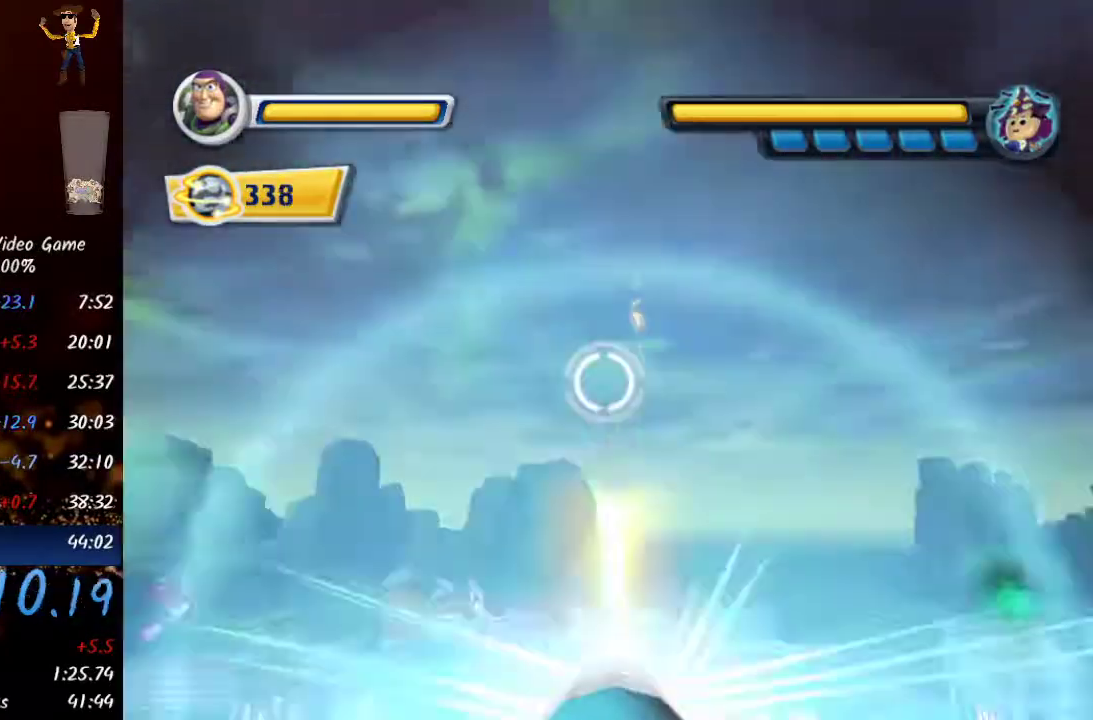
{"buttons": ["R2"], "left_stick": "down-right", "right_stick": "center", "events": [[383, "left_stick", "down-right"]]}
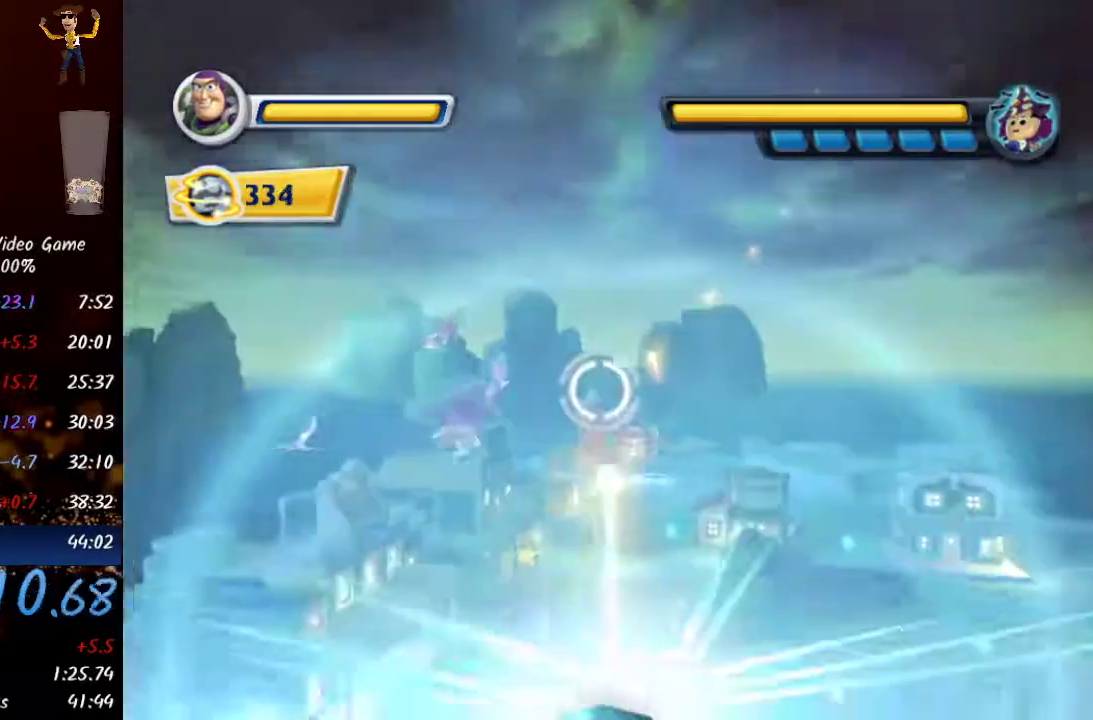
{"buttons": ["R2"], "left_stick": "center", "right_stick": "center", "events": [[50, "left_stick", "center"], [250, "left_stick", "up-right"], [383, "left_stick", "center"]]}